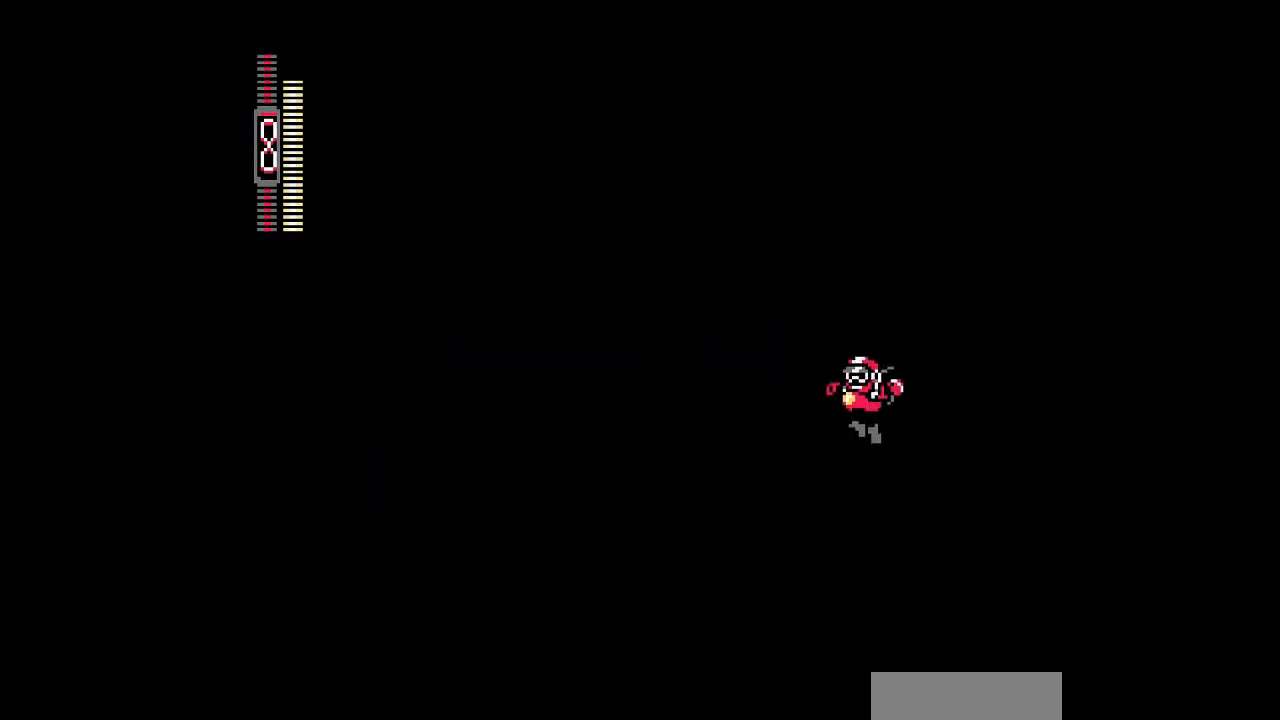
Gameplay with a controller; each line is a JSON object with the inputs held at the frame after it (dt_ms = milliseconds from this image to that frame). "events" lists button and stick changes between this image and that frame as [ms after this image, input, new state], when the widget could be followed in between. Not read: A L3 R3 other_buttons.
{"dt_ms": 500, "buttons": [], "events": []}
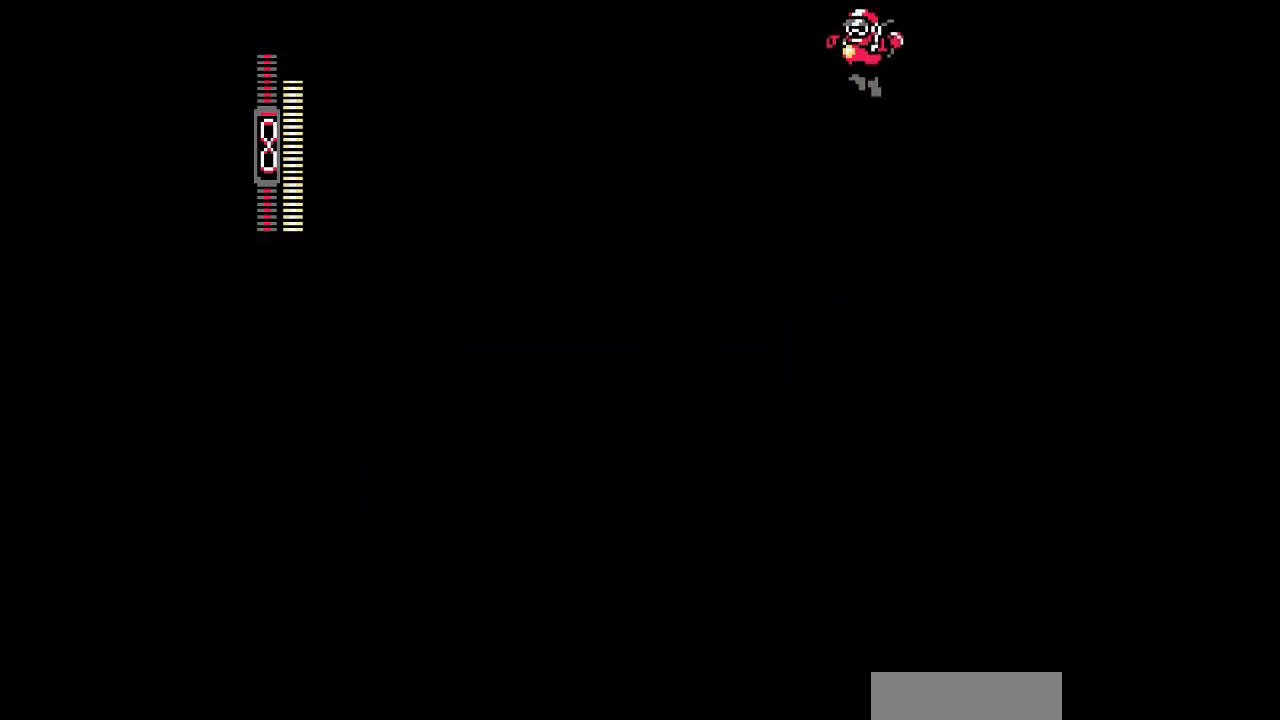
{"dt_ms": 500, "buttons": [], "events": []}
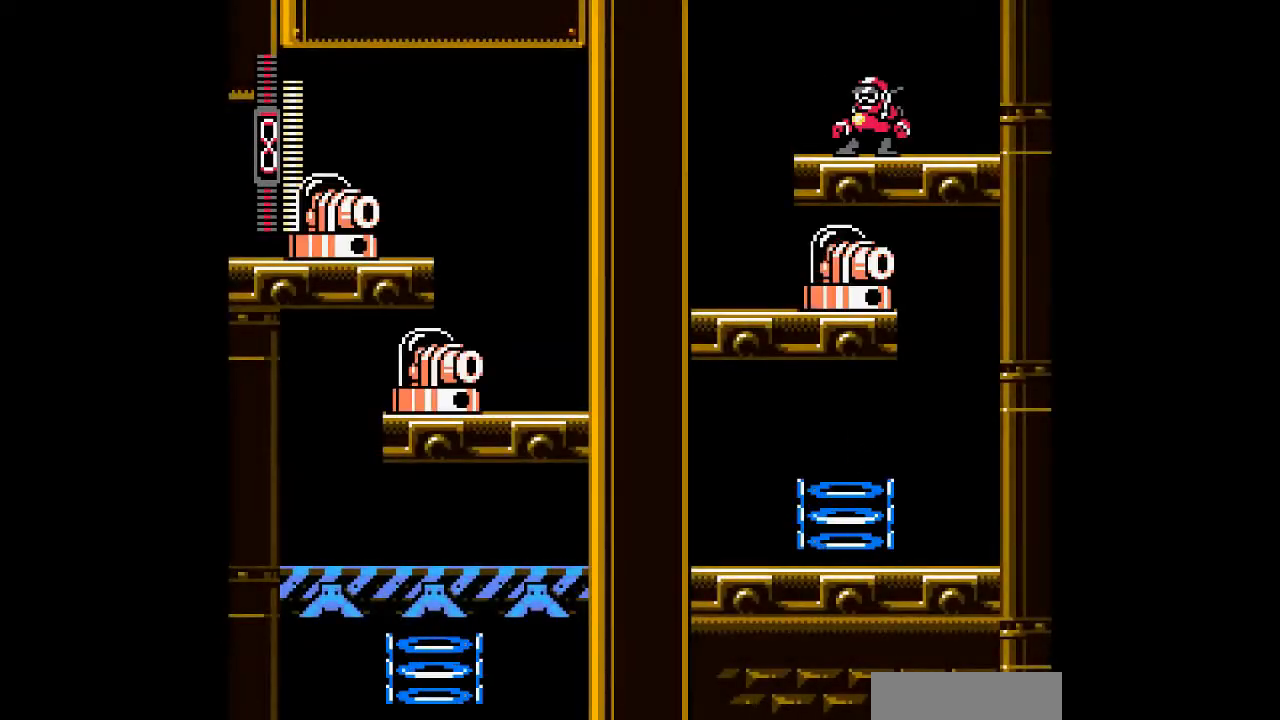
{"dt_ms": 500, "buttons": [], "events": []}
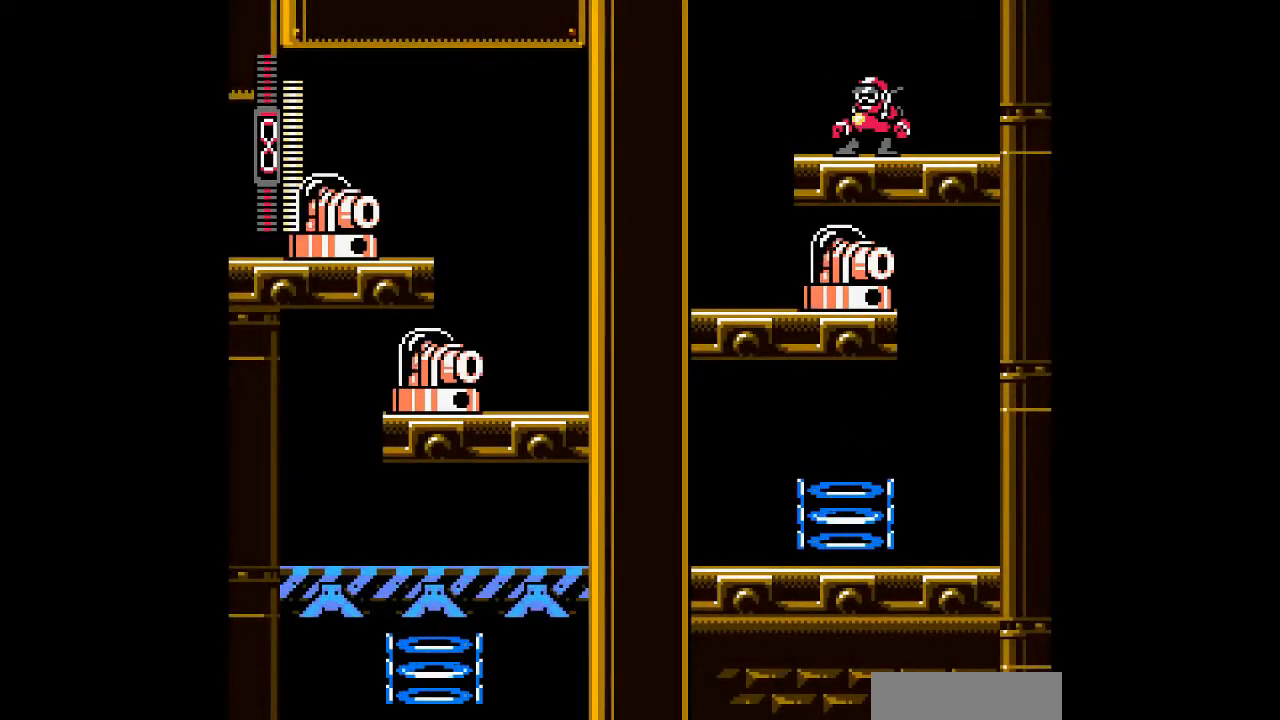
{"dt_ms": 500, "buttons": [], "events": []}
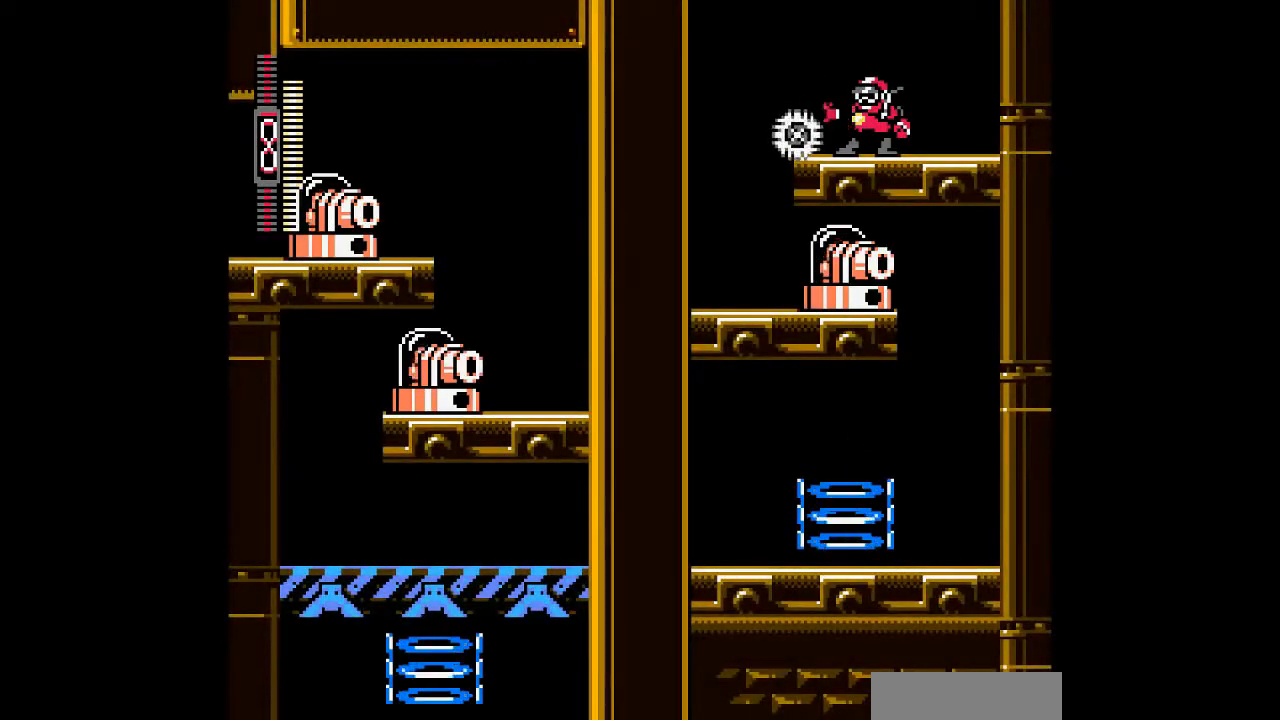
{"dt_ms": 500, "buttons": [], "events": []}
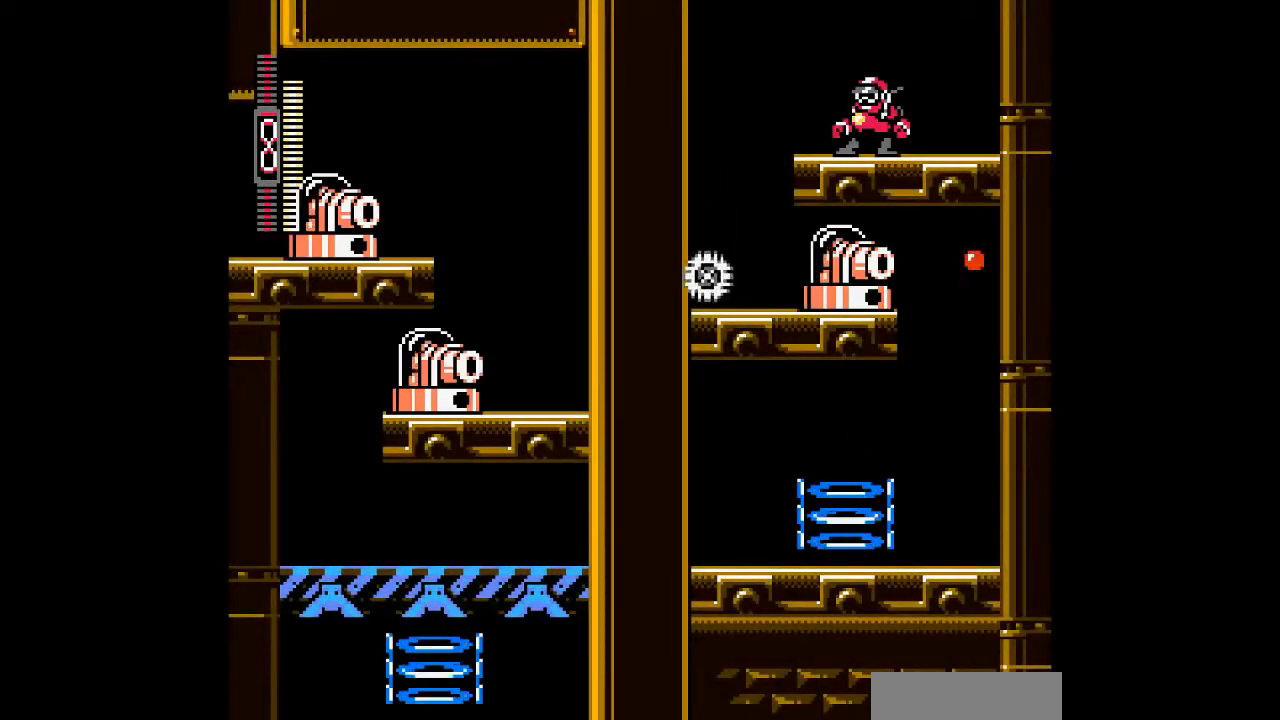
{"dt_ms": 500, "buttons": ["DPAD_LEFT"], "events": [[400, "DPAD_LEFT", "down"]]}
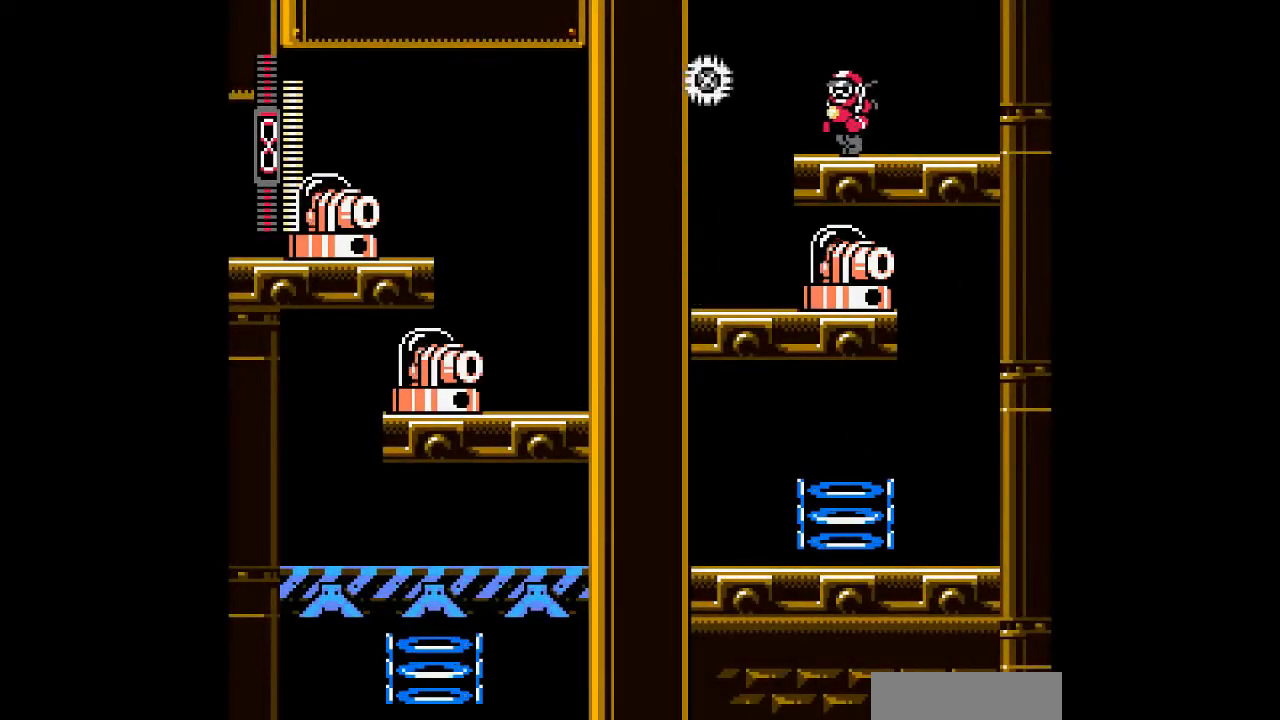
{"dt_ms": 500, "buttons": ["DPAD_LEFT"], "events": []}
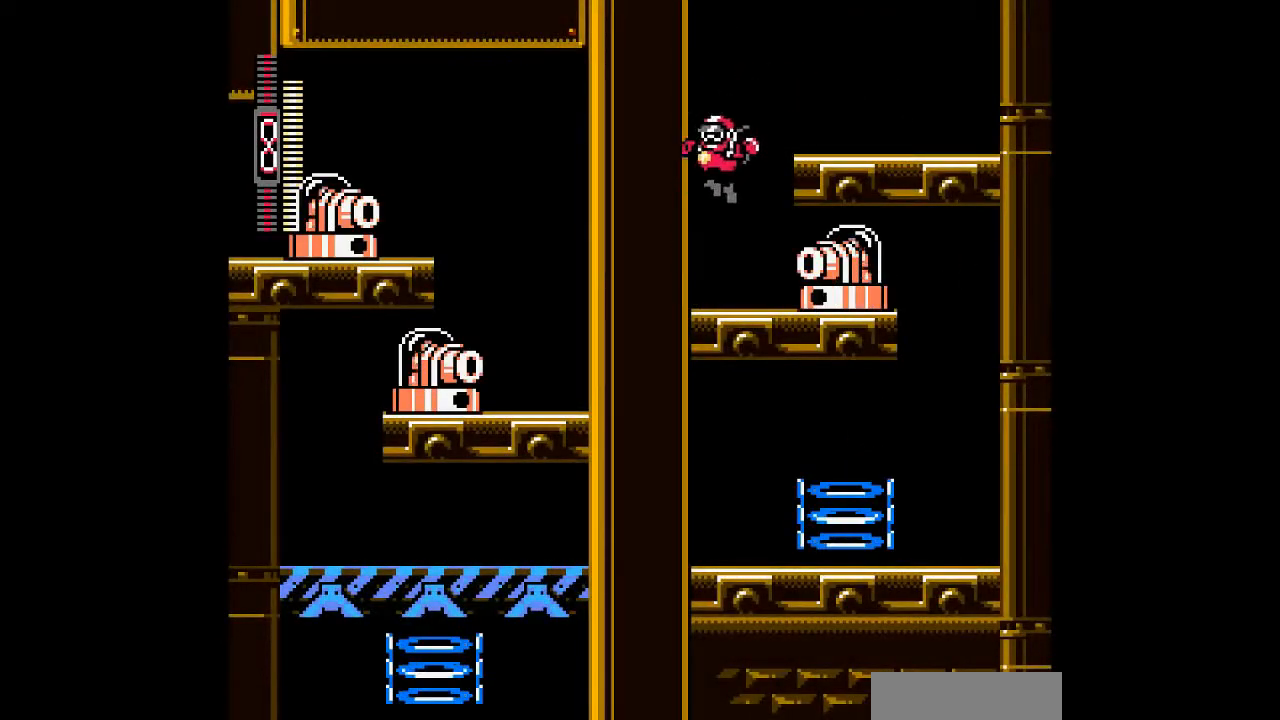
{"dt_ms": 500, "buttons": ["B", "DPAD_RIGHT"], "events": [[67, "DPAD_RIGHT", "down"], [200, "DPAD_RIGHT", "up"], [333, "B", "down"], [500, "DPAD_LEFT", "up"], [500, "DPAD_RIGHT", "down"]]}
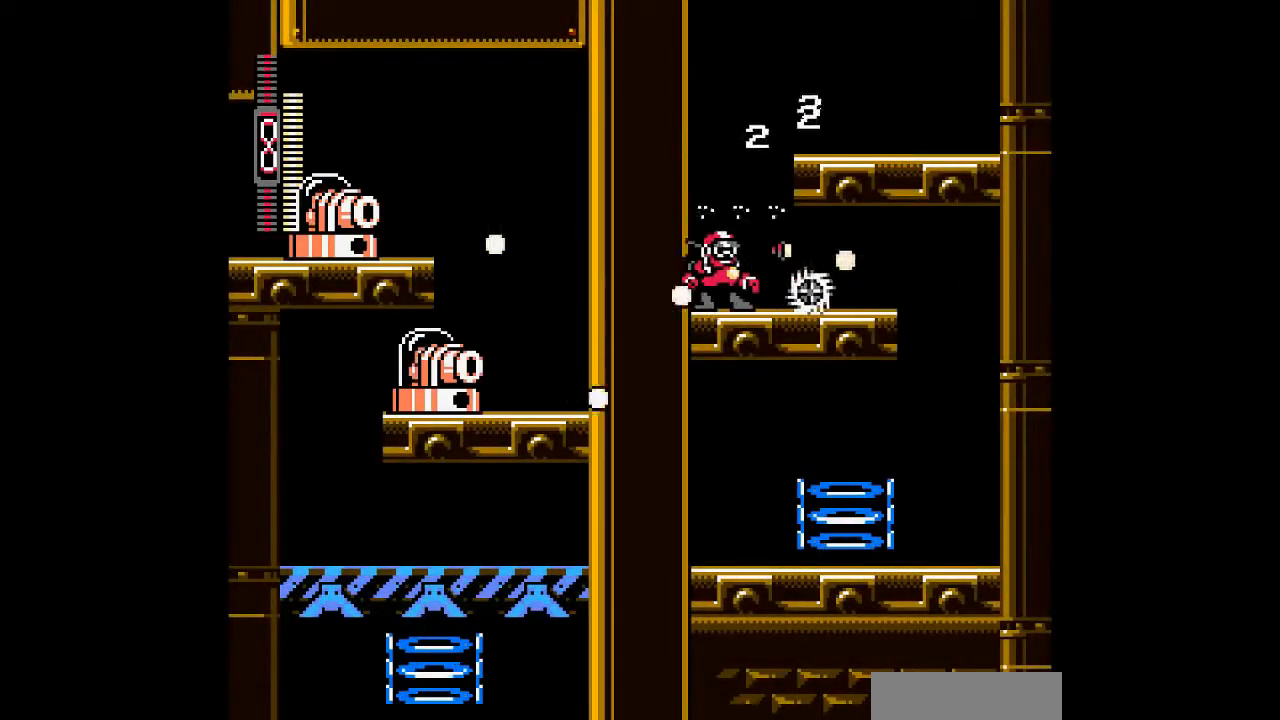
{"dt_ms": 500, "buttons": ["DPAD_RIGHT"], "events": [[167, "B", "up"]]}
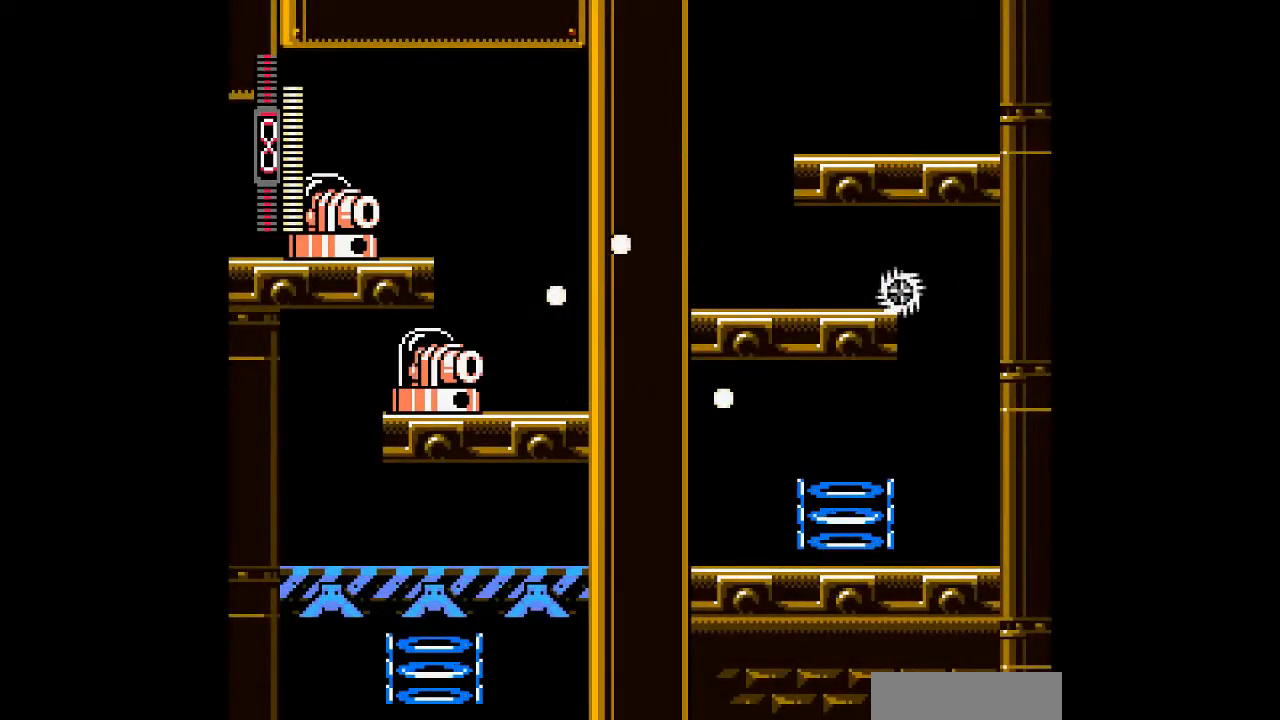
{"dt_ms": 500, "buttons": ["DPAD_RIGHT"], "events": []}
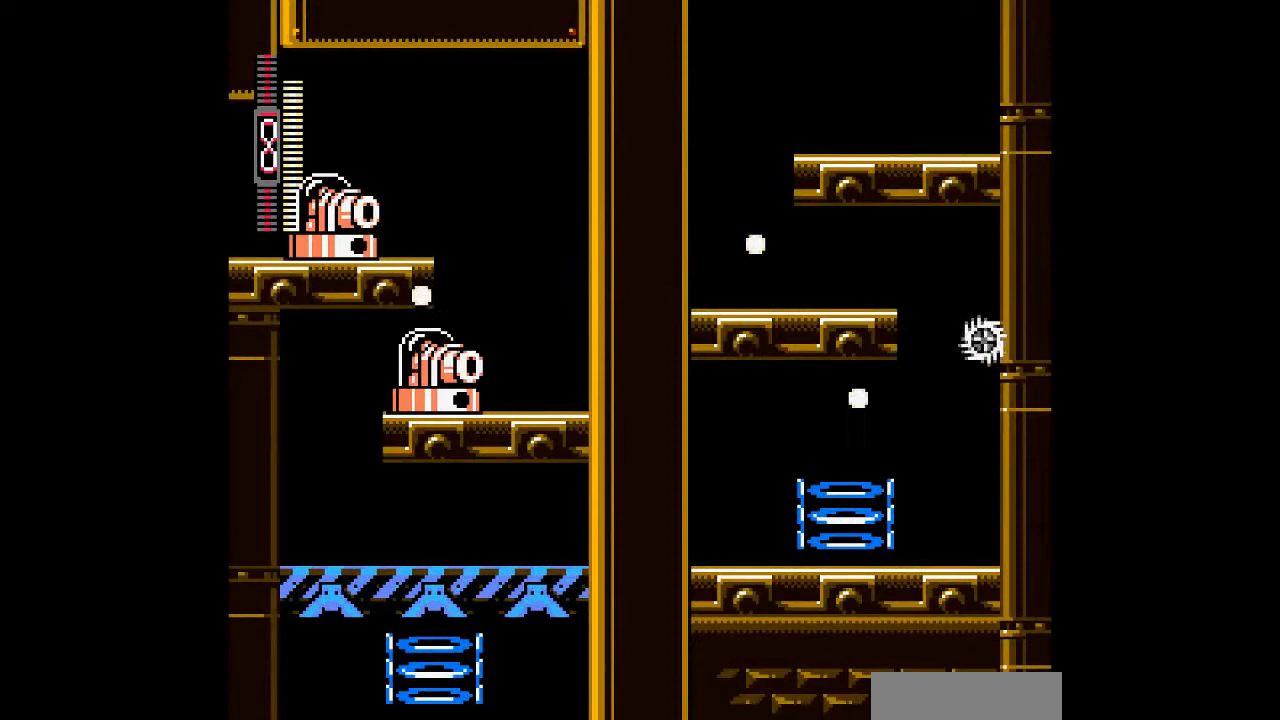
{"dt_ms": 500, "buttons": [], "events": [[500, "DPAD_RIGHT", "up"]]}
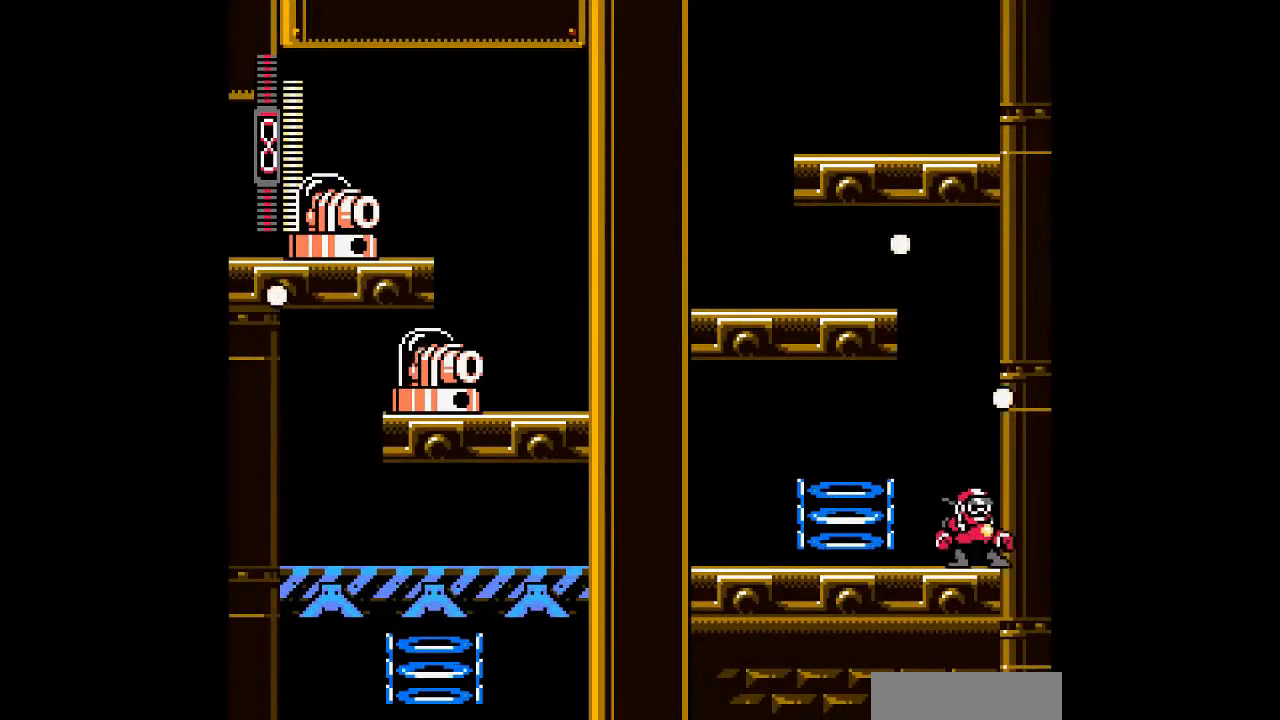
{"dt_ms": 500, "buttons": ["DPAD_LEFT"], "events": [[233, "DPAD_LEFT", "down"]]}
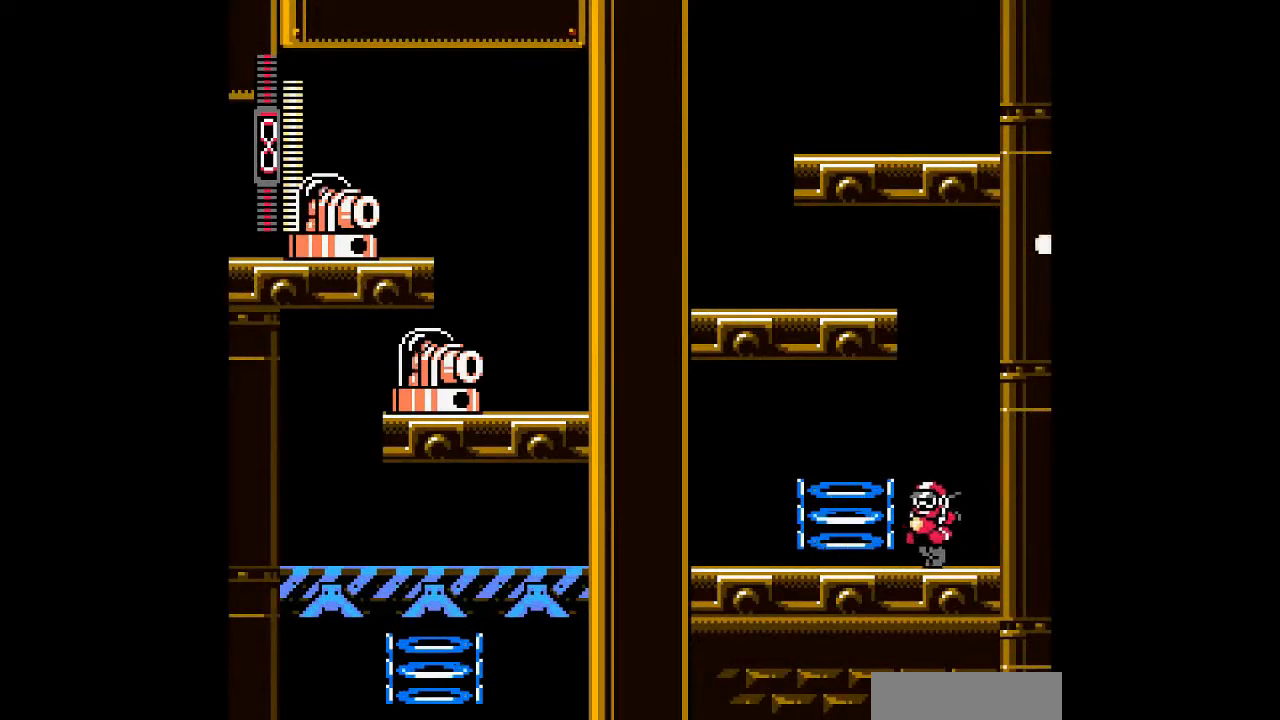
{"dt_ms": 500, "buttons": ["DPAD_LEFT"], "events": []}
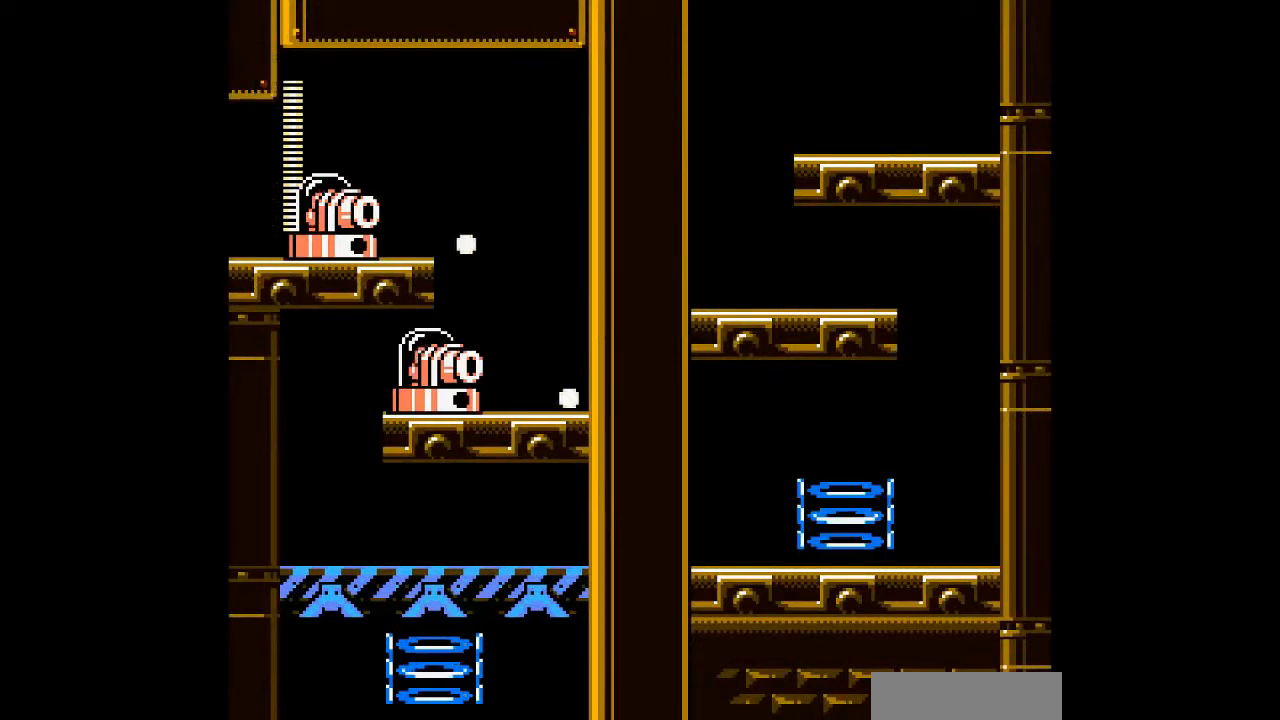
{"dt_ms": 500, "buttons": [], "events": [[100, "DPAD_LEFT", "up"]]}
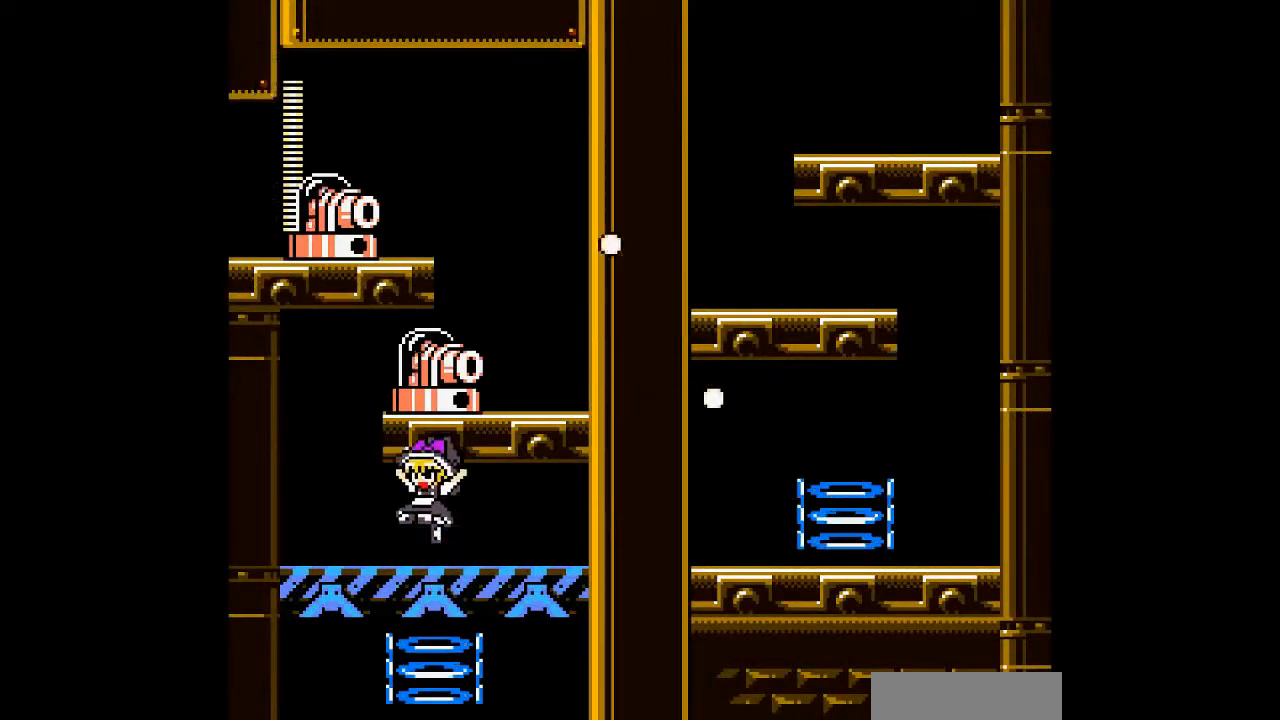
{"dt_ms": 500, "buttons": [], "events": []}
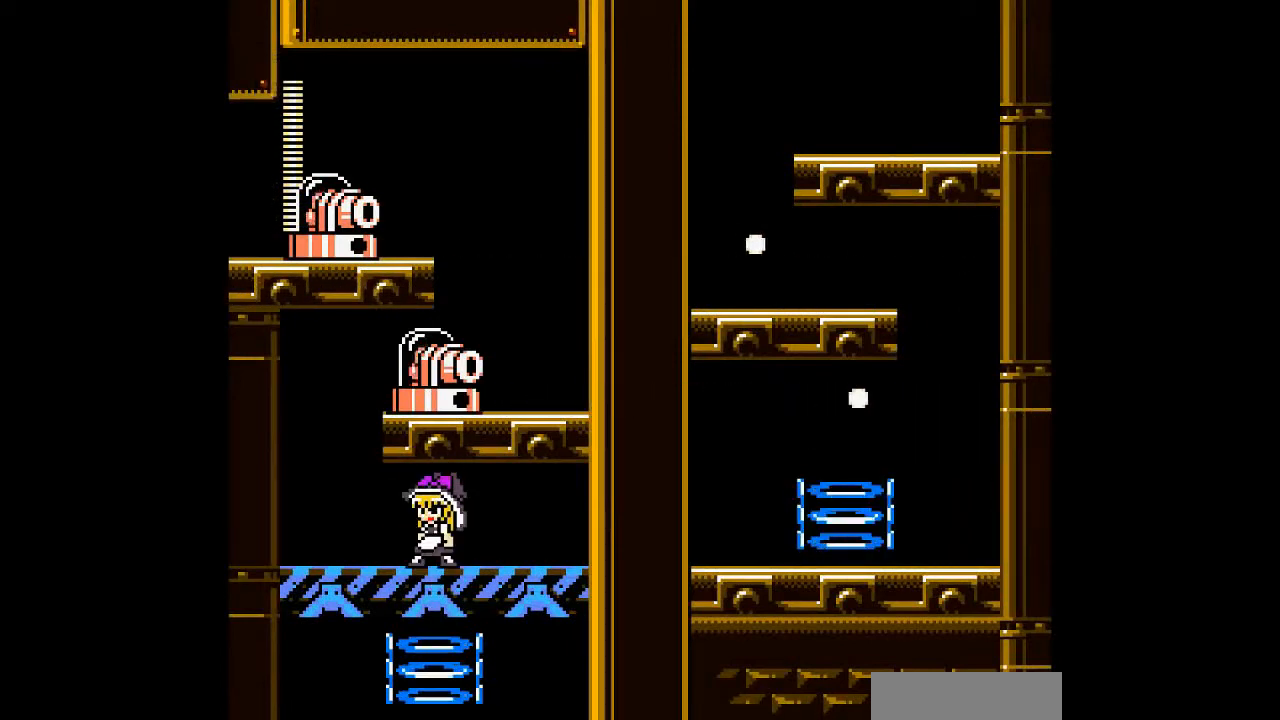
{"dt_ms": 500, "buttons": [], "events": []}
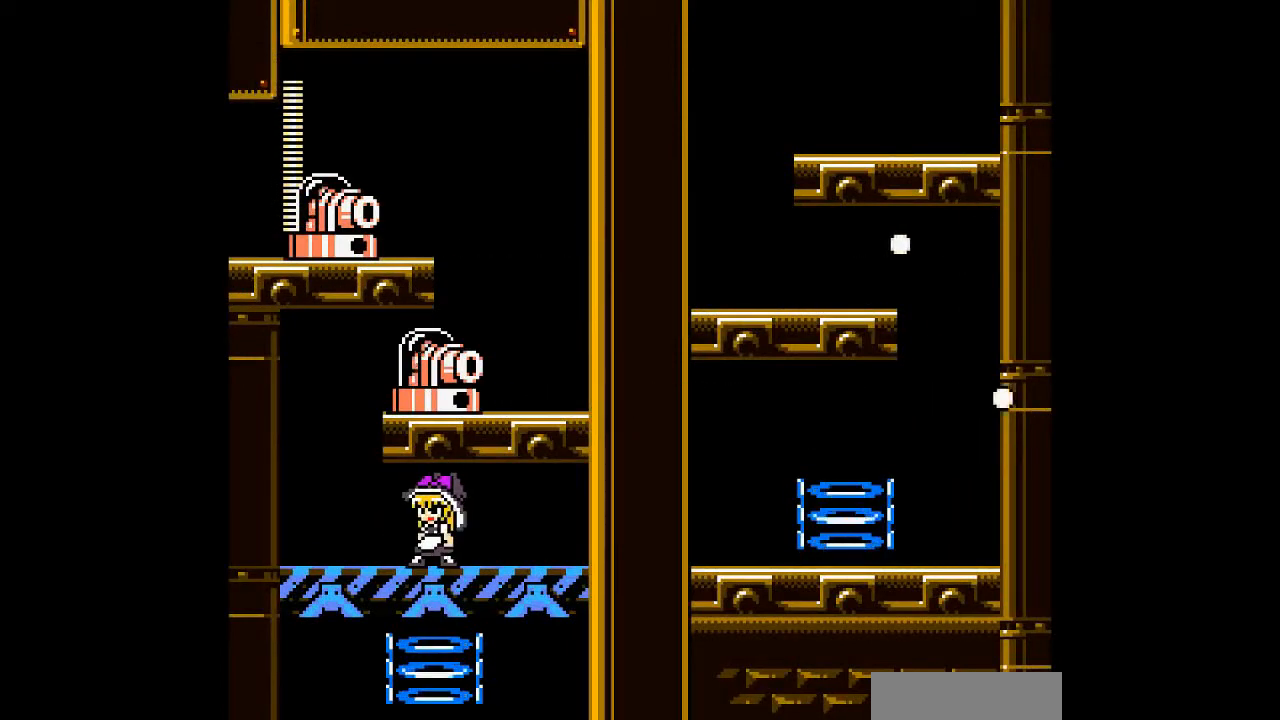
{"dt_ms": 500, "buttons": [], "events": []}
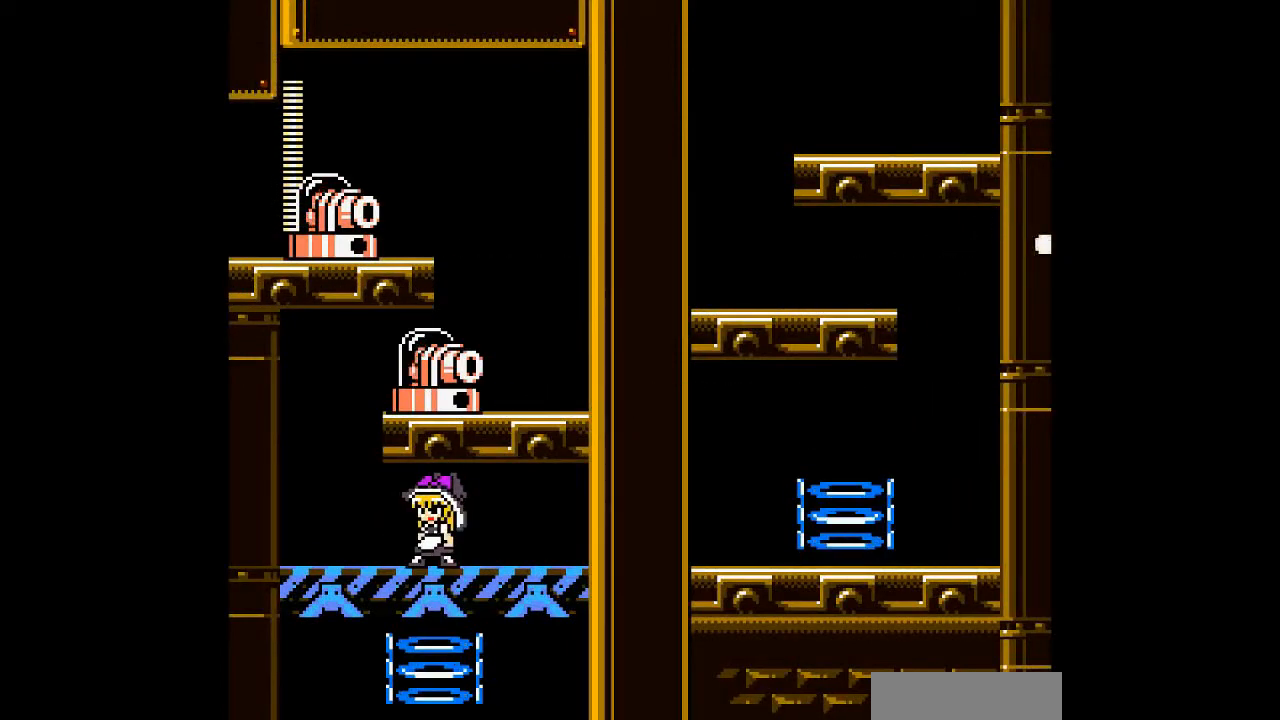
{"dt_ms": 500, "buttons": ["DPAD_LEFT"], "events": [[333, "DPAD_LEFT", "down"]]}
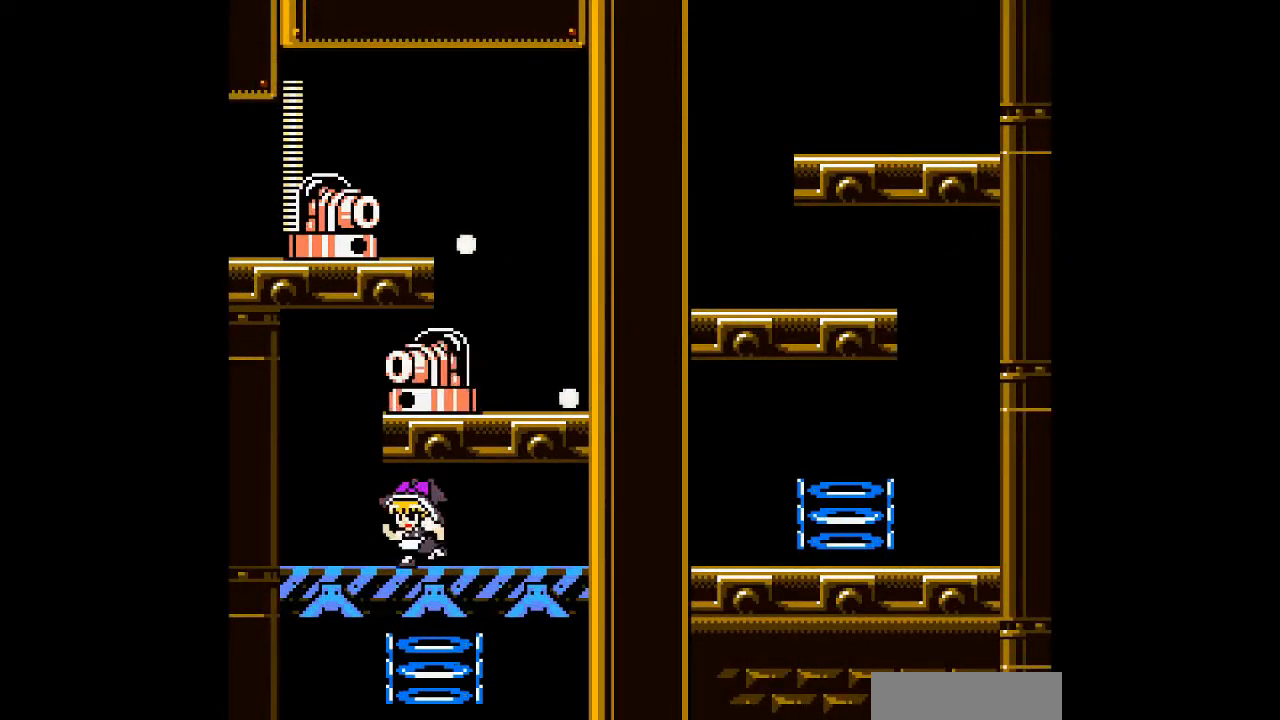
{"dt_ms": 500, "buttons": ["B", "DPAD_LEFT"], "events": [[467, "B", "down"]]}
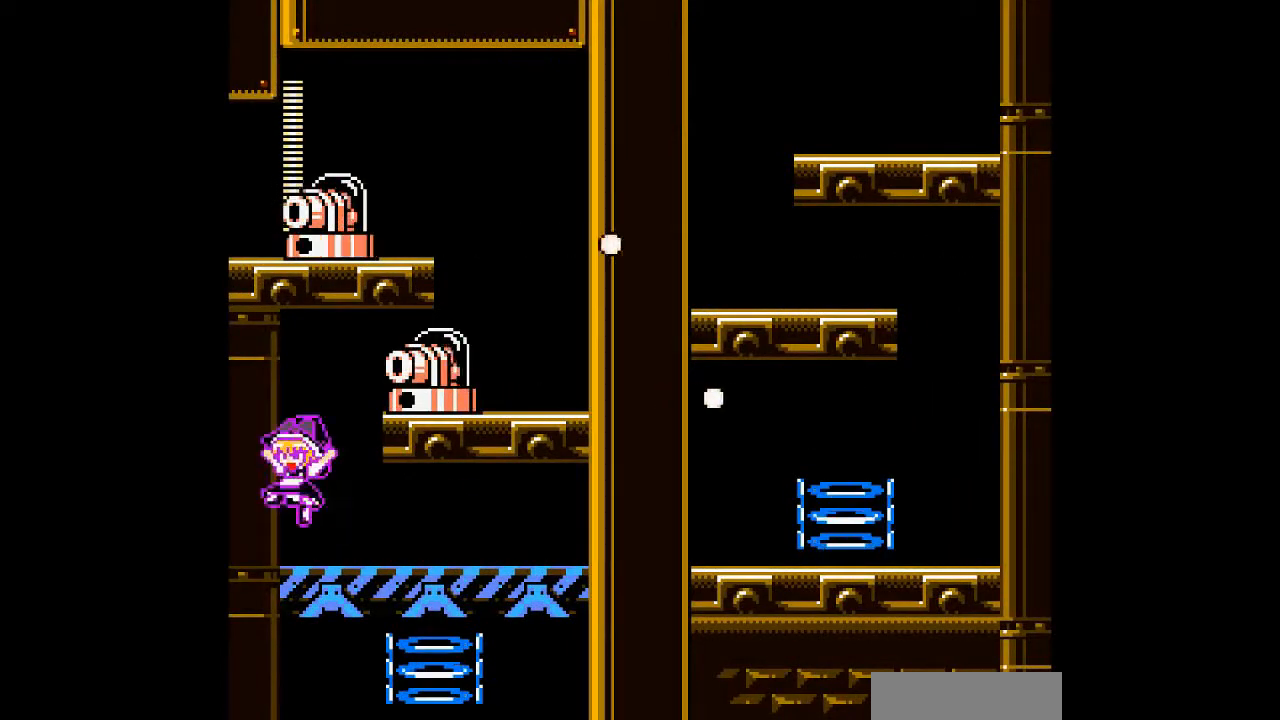
{"dt_ms": 500, "buttons": ["DPAD_LEFT"], "events": [[67, "DPAD_RIGHT", "down"], [200, "B", "up"], [200, "DPAD_RIGHT", "up"]]}
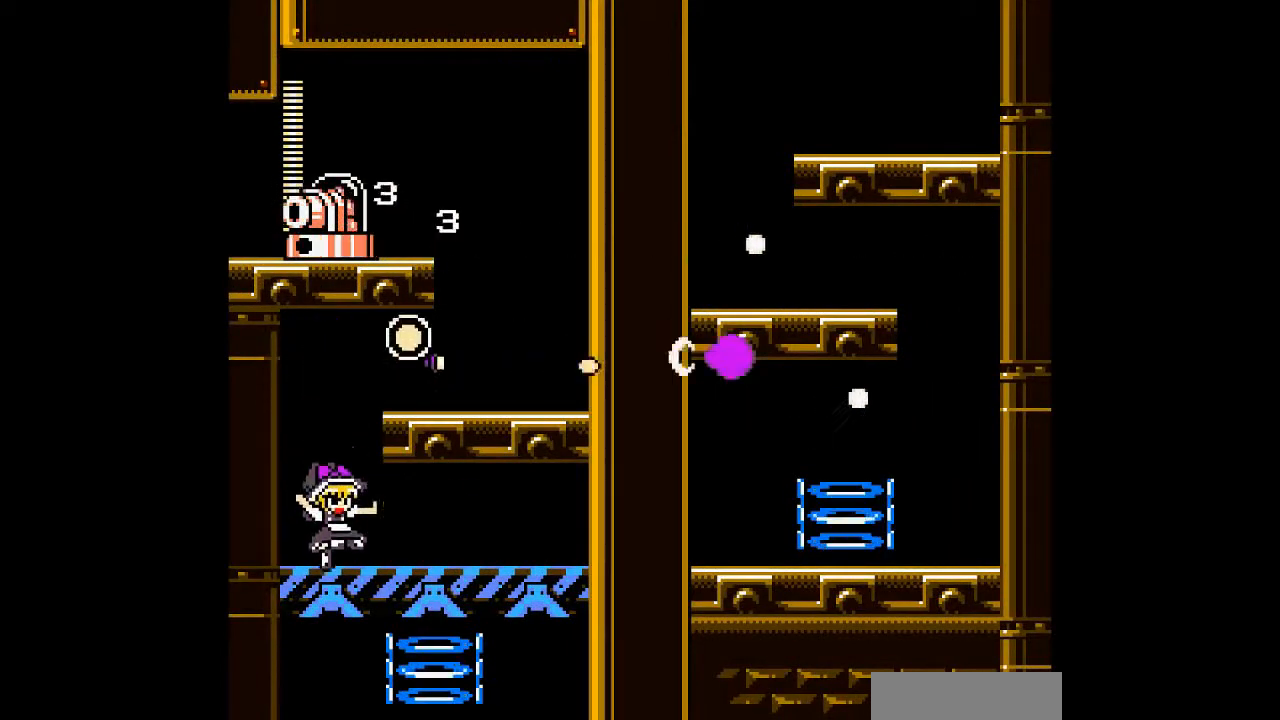
{"dt_ms": 500, "buttons": ["DPAD_RIGHT"], "events": [[100, "B", "down"], [167, "DPAD_RIGHT", "down"], [200, "DPAD_LEFT", "up"], [400, "B", "up"]]}
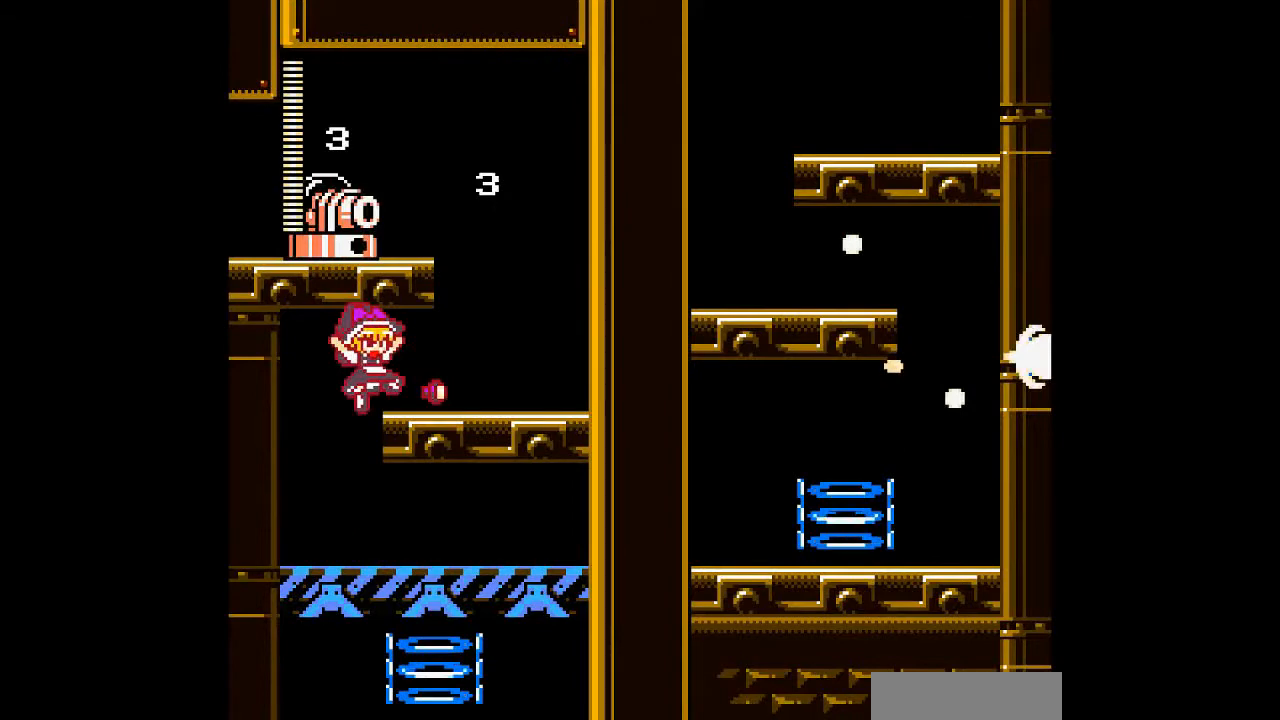
{"dt_ms": 500, "buttons": ["DPAD_RIGHT"], "events": []}
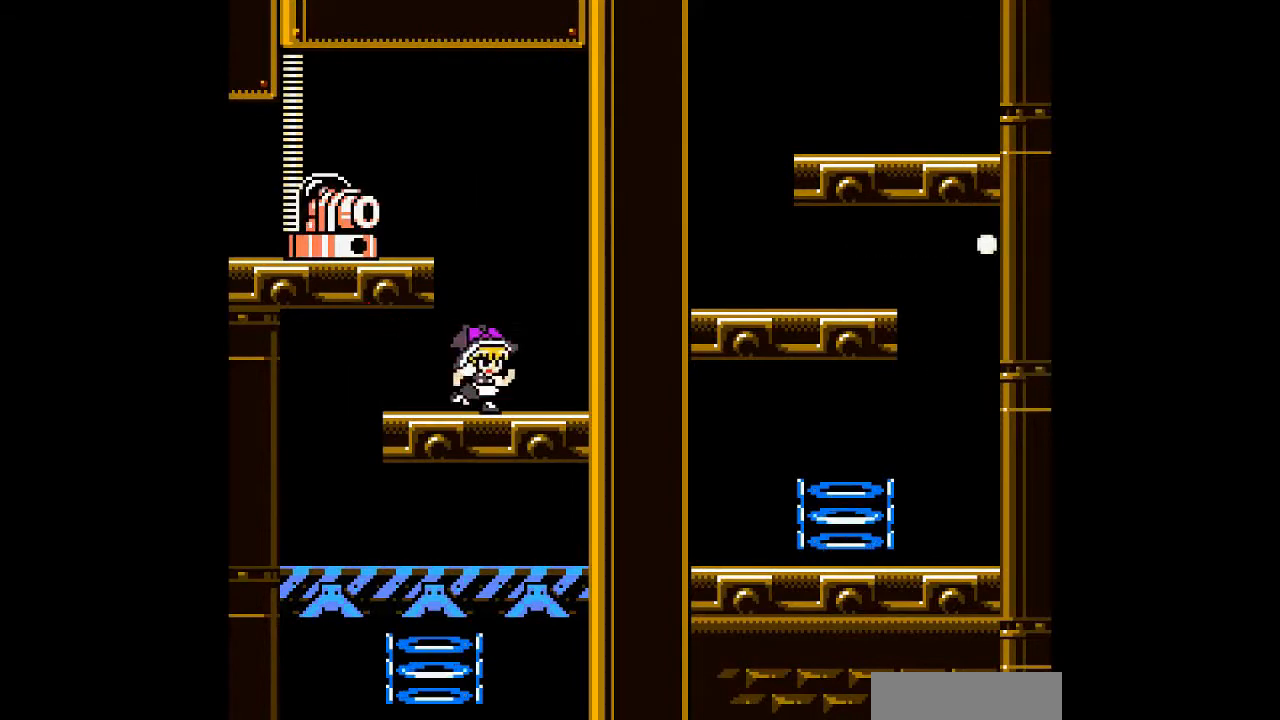
{"dt_ms": 1000, "buttons": ["DPAD_RIGHT"]}